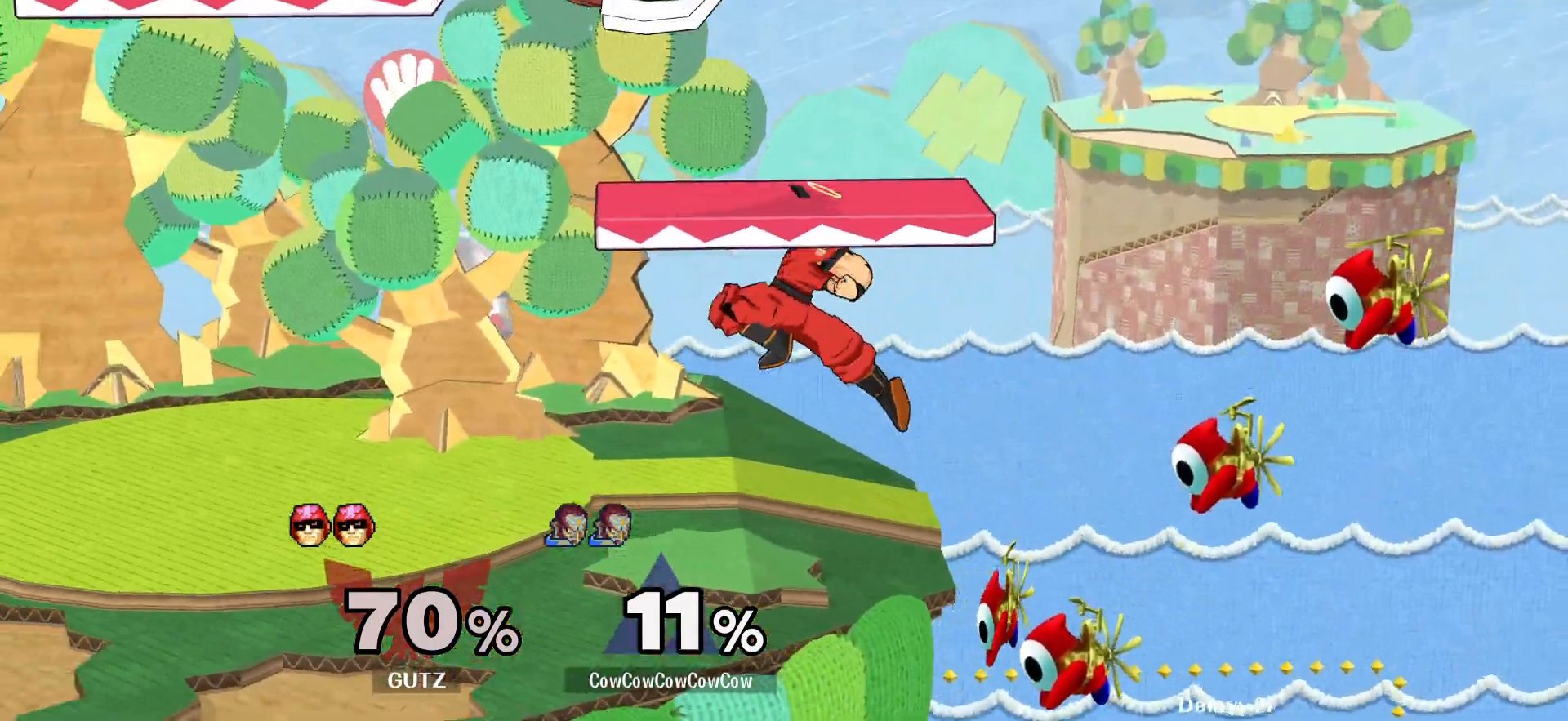
Gameplay with a controller (arcade stick); each line is a JSON object with the inputs held at the frame after it. "events" lists button and stick changes between this image and that frame as [ms after this image, input, new state], when the widget could be followed in between. Not read: L3 R3 other_buttons.
{"buttons": [], "events": [[17, "C_RIGHT", "down"], [50, "DPAD_DOWN", "down"], [100, "DPAD_RIGHT", "down"], [167, "C_RIGHT", "up"], [167, "DPAD_LEFT", "up"], [183, "DPAD_DOWN", "up"], [183, "Z", "down"], [217, "DPAD_LEFT", "down"], [267, "DPAD_DOWN", "down"], [283, "DPAD_RIGHT", "up"], [283, "Z", "up"], [317, "Z", "down"], [400, "DPAD_LEFT", "up"], [417, "DPAD_DOWN", "up"], [433, "Z", "up"]]}
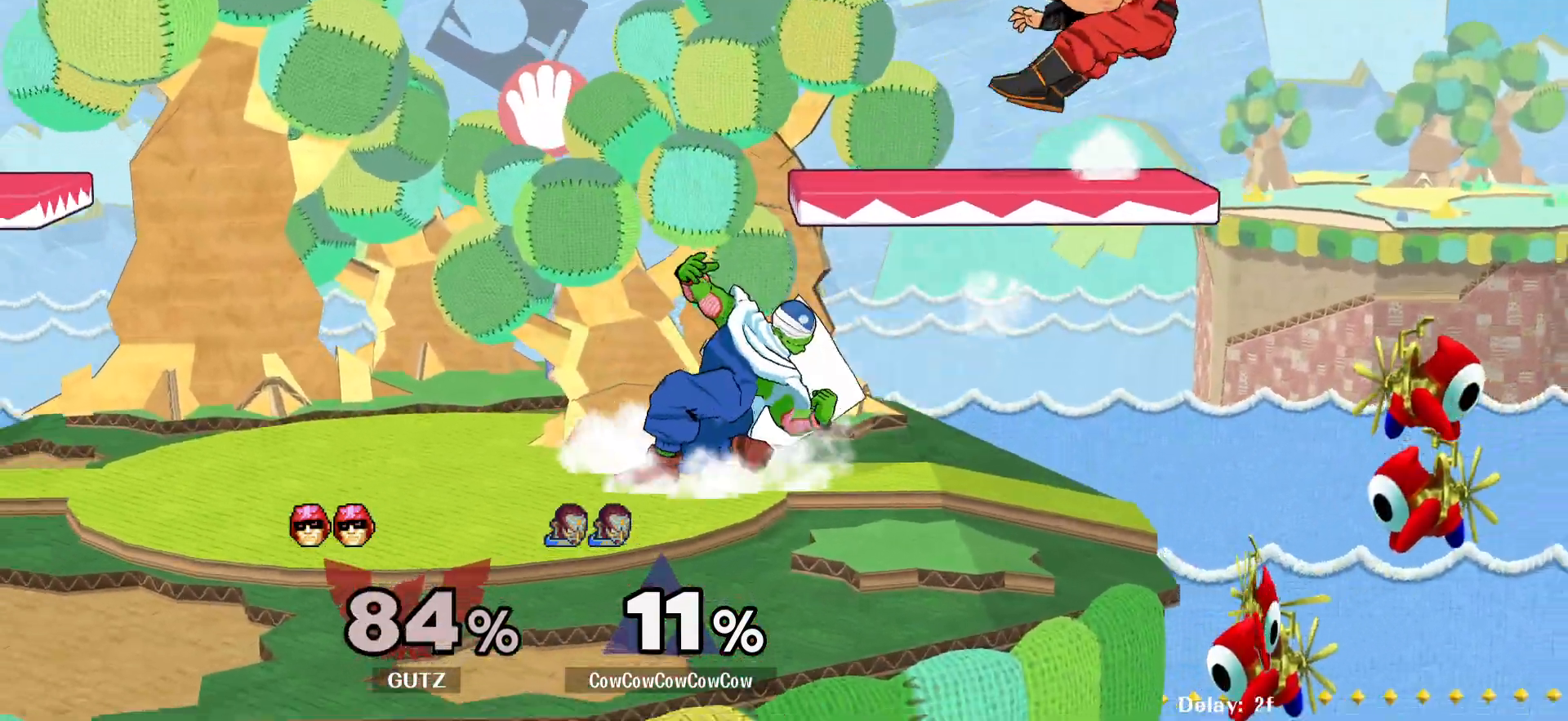
{"buttons": [], "events": [[117, "DPAD_RIGHT", "down"], [267, "Y", "down"], [300, "DPAD_DOWN", "down"], [367, "R1", "down"], [483, "DPAD_DOWN", "up"], [483, "DPAD_RIGHT", "up"], [483, "R1", "up"], [483, "Y", "up"]]}
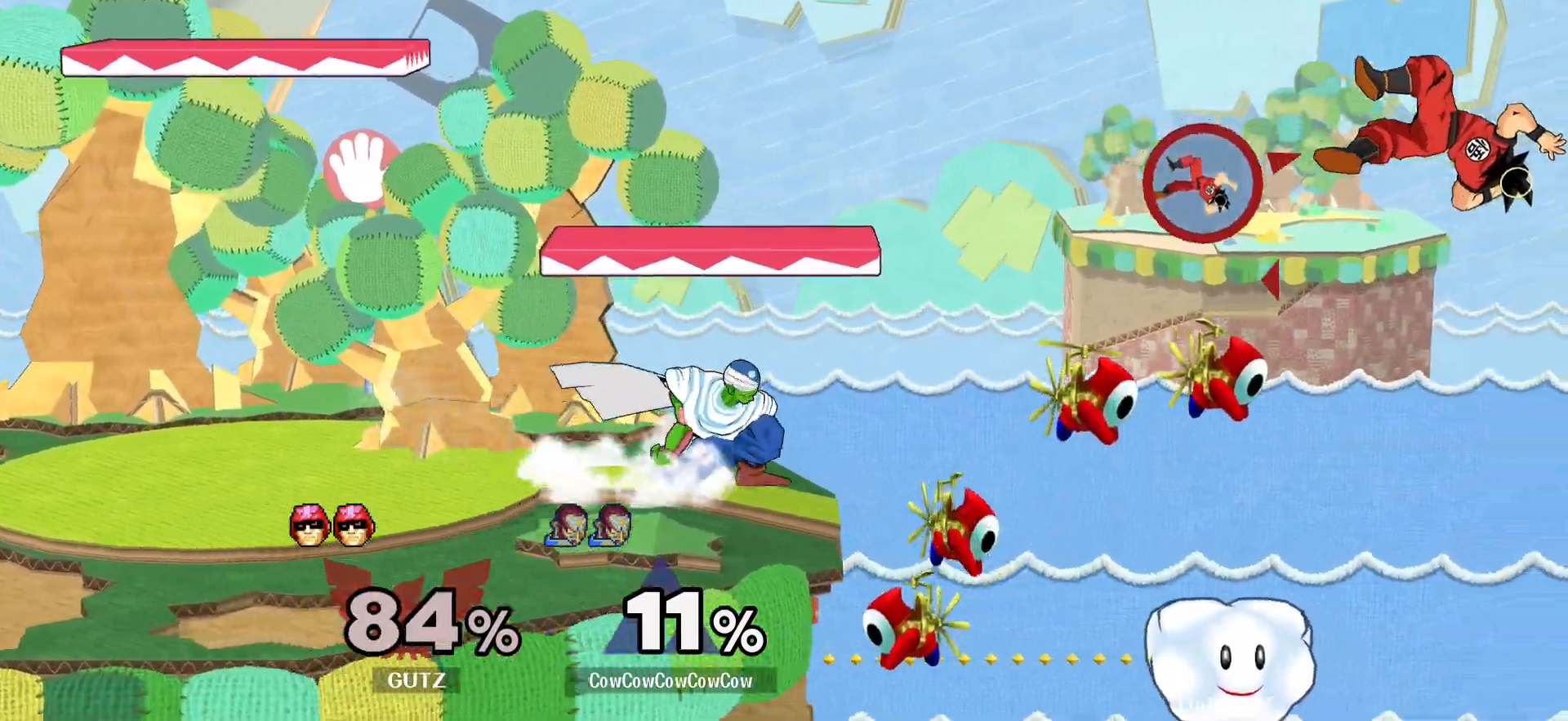
{"buttons": ["R1"], "events": [[50, "DPAD_LEFT", "down"], [167, "Y", "down"], [233, "DPAD_LEFT", "up"], [233, "Y", "up"], [283, "Y", "down"], [400, "Y", "up"], [500, "R1", "down"]]}
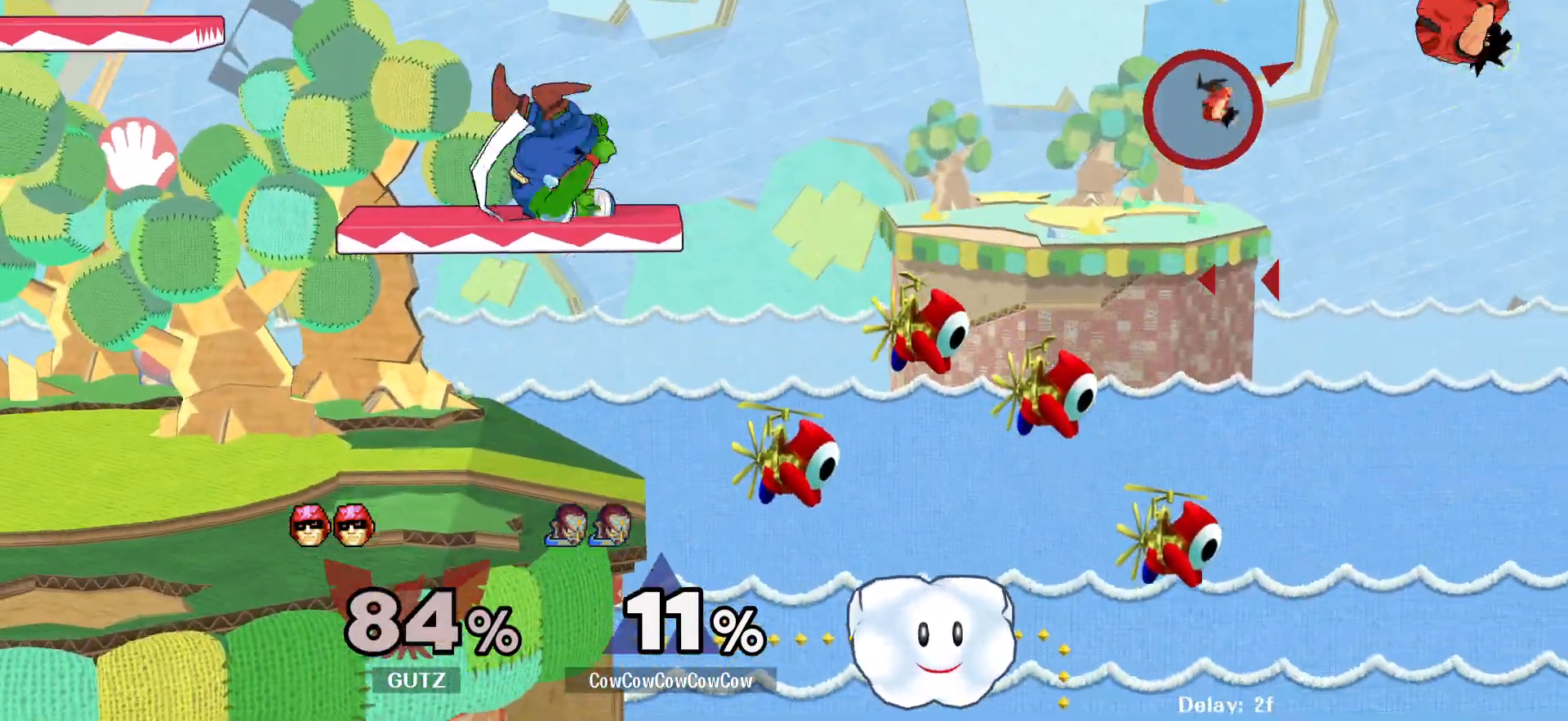
{"buttons": [], "events": [[67, "R1", "up"], [183, "Y", "down"], [217, "DPAD_RIGHT", "down"], [350, "Y", "up"], [417, "DPAD_RIGHT", "up"]]}
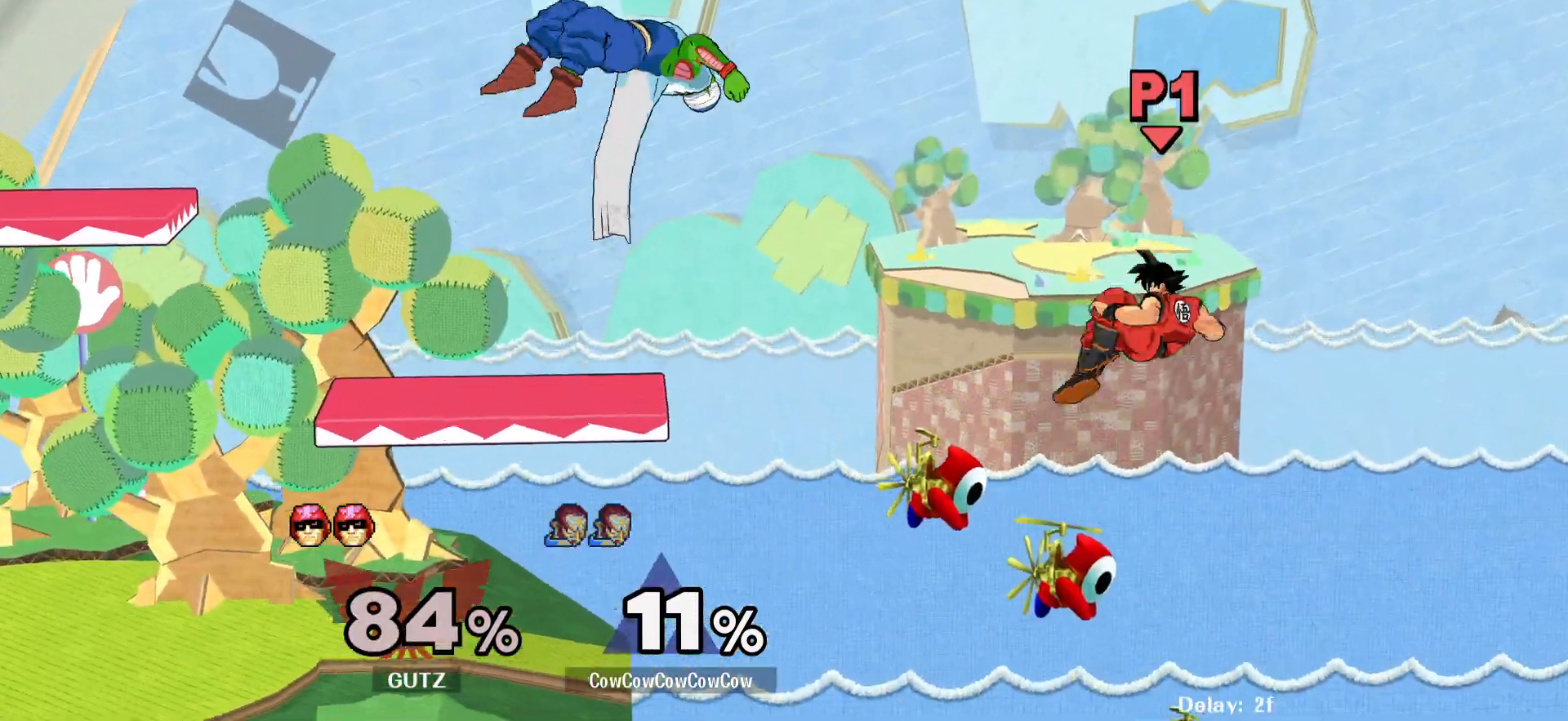
{"buttons": ["Y"], "events": [[467, "Y", "down"]]}
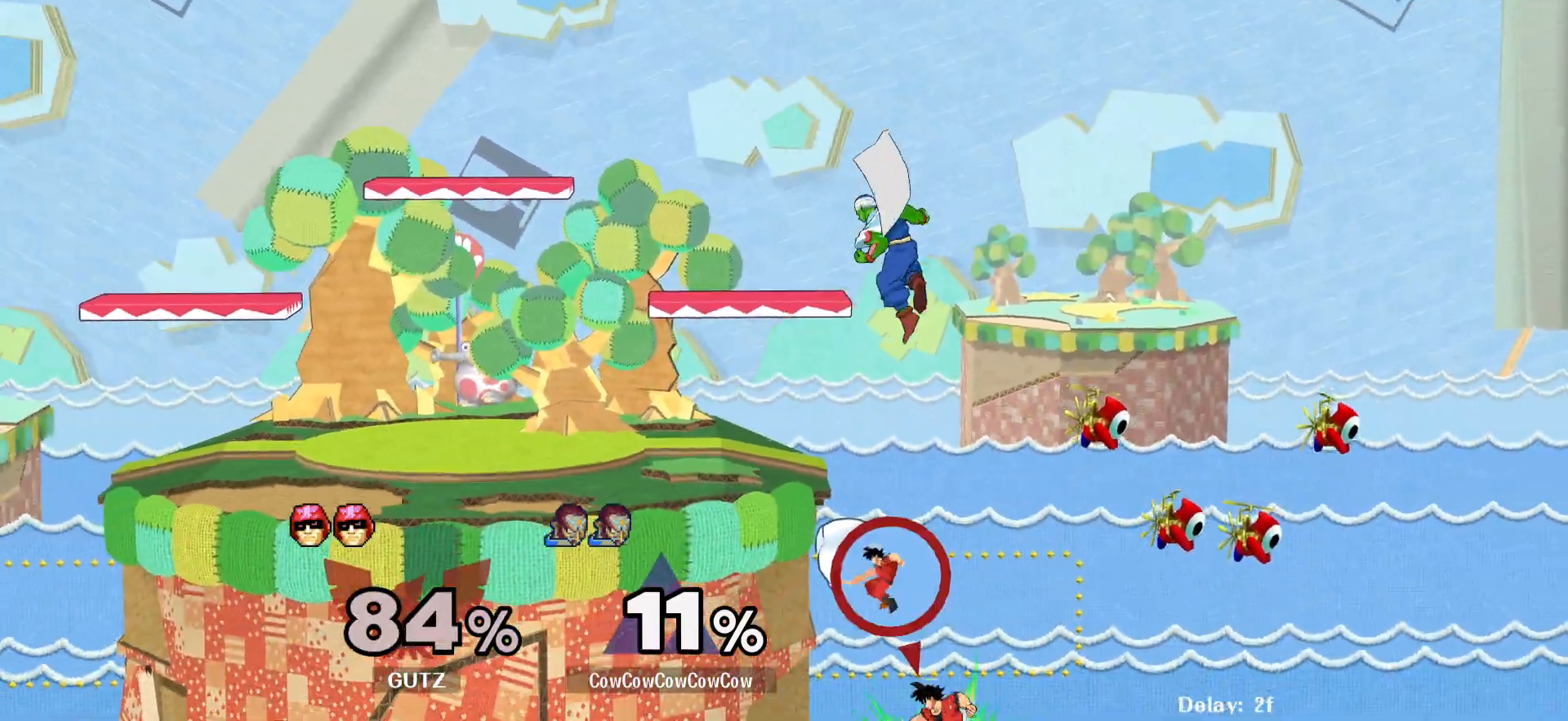
{"buttons": ["Z", "DPAD_LEFT"], "events": [[50, "Y", "up"], [133, "DPAD_LEFT", "down"], [283, "C_DOWN", "down"], [333, "DPAD_DOWN", "down"], [450, "DPAD_DOWN", "up"], [467, "C_DOWN", "up"], [483, "Z", "down"]]}
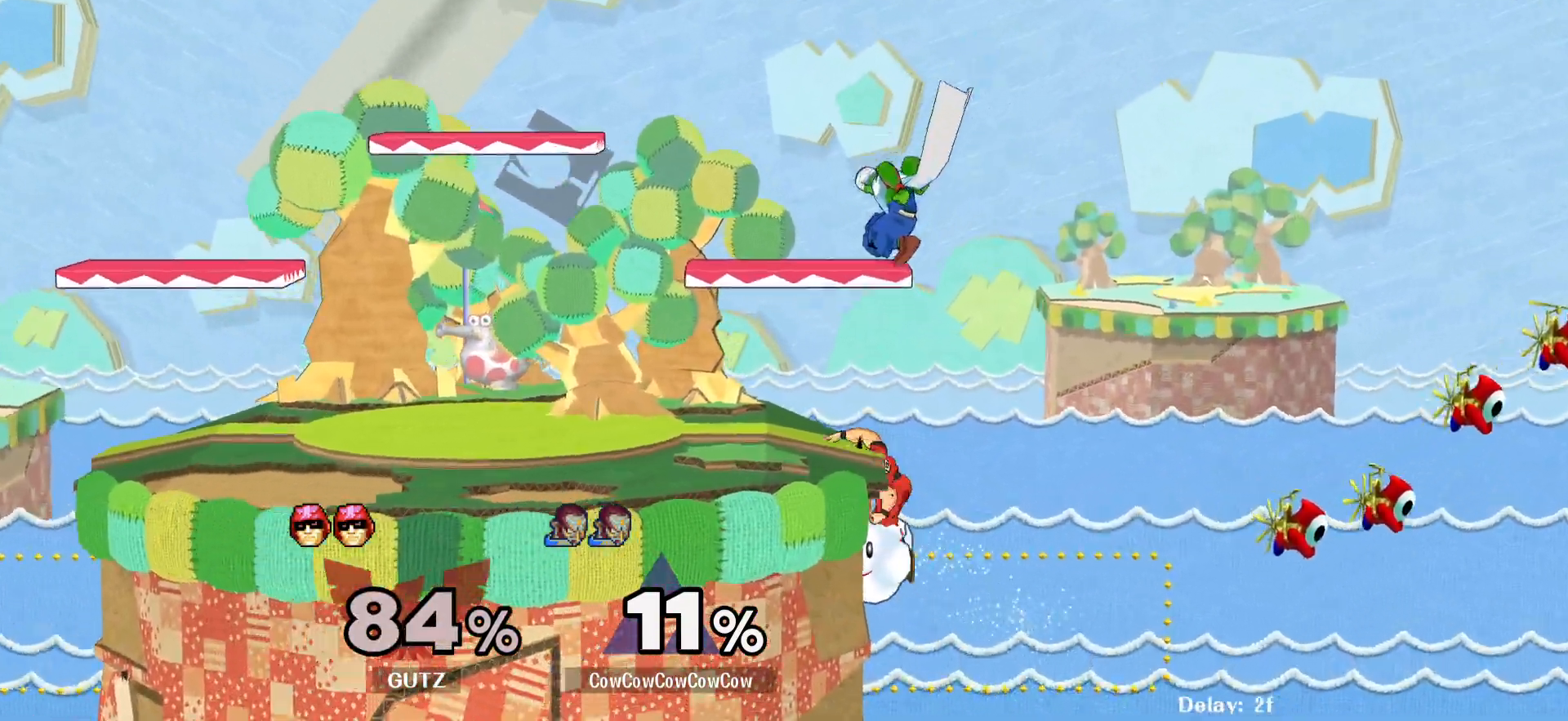
{"buttons": ["L1", "DPAD_DOWN", "DPAD_LEFT"], "events": [[83, "L1", "down"], [100, "Z", "up"], [483, "DPAD_DOWN", "down"]]}
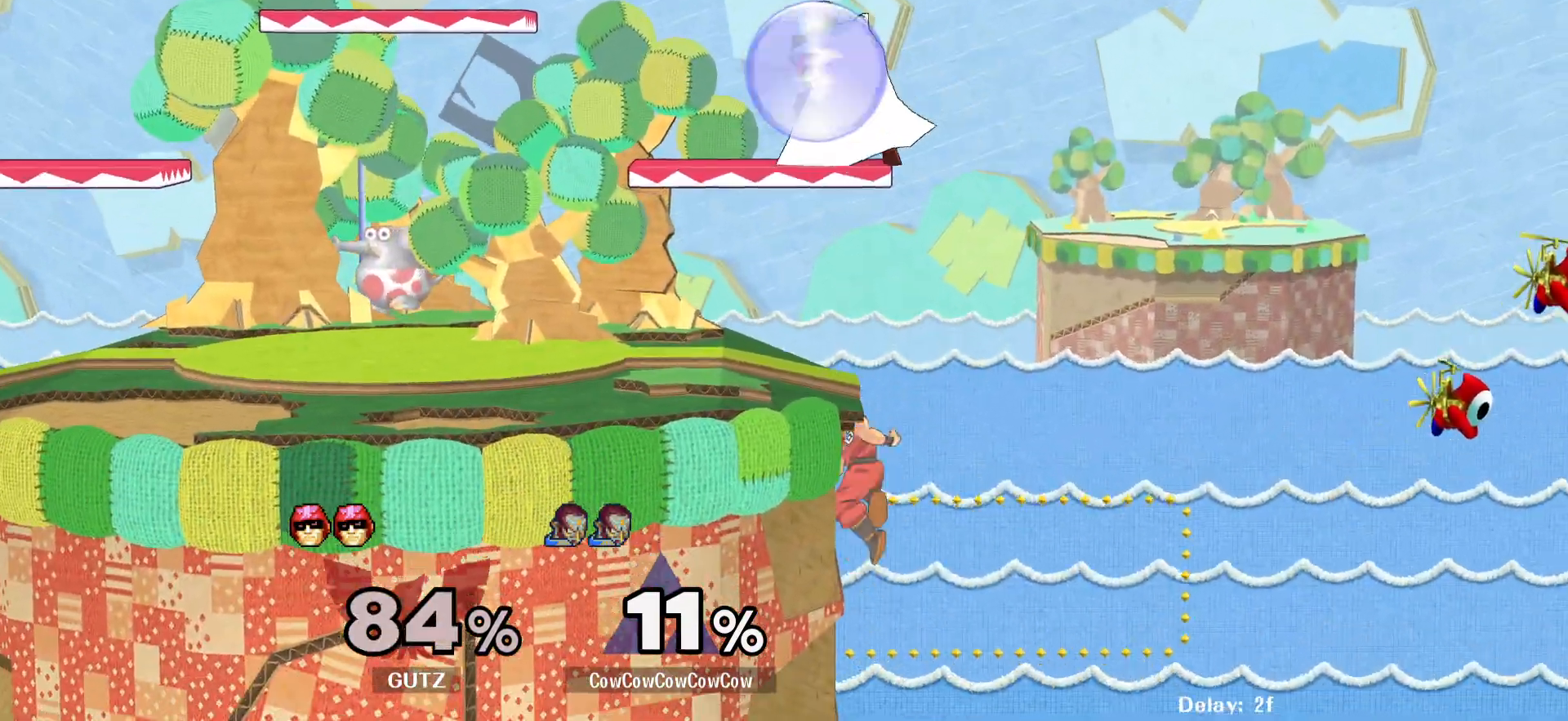
{"buttons": ["DPAD_LEFT"], "events": [[33, "L1", "up"], [67, "Y", "down"], [117, "DPAD_DOWN", "up"], [200, "Y", "up"]]}
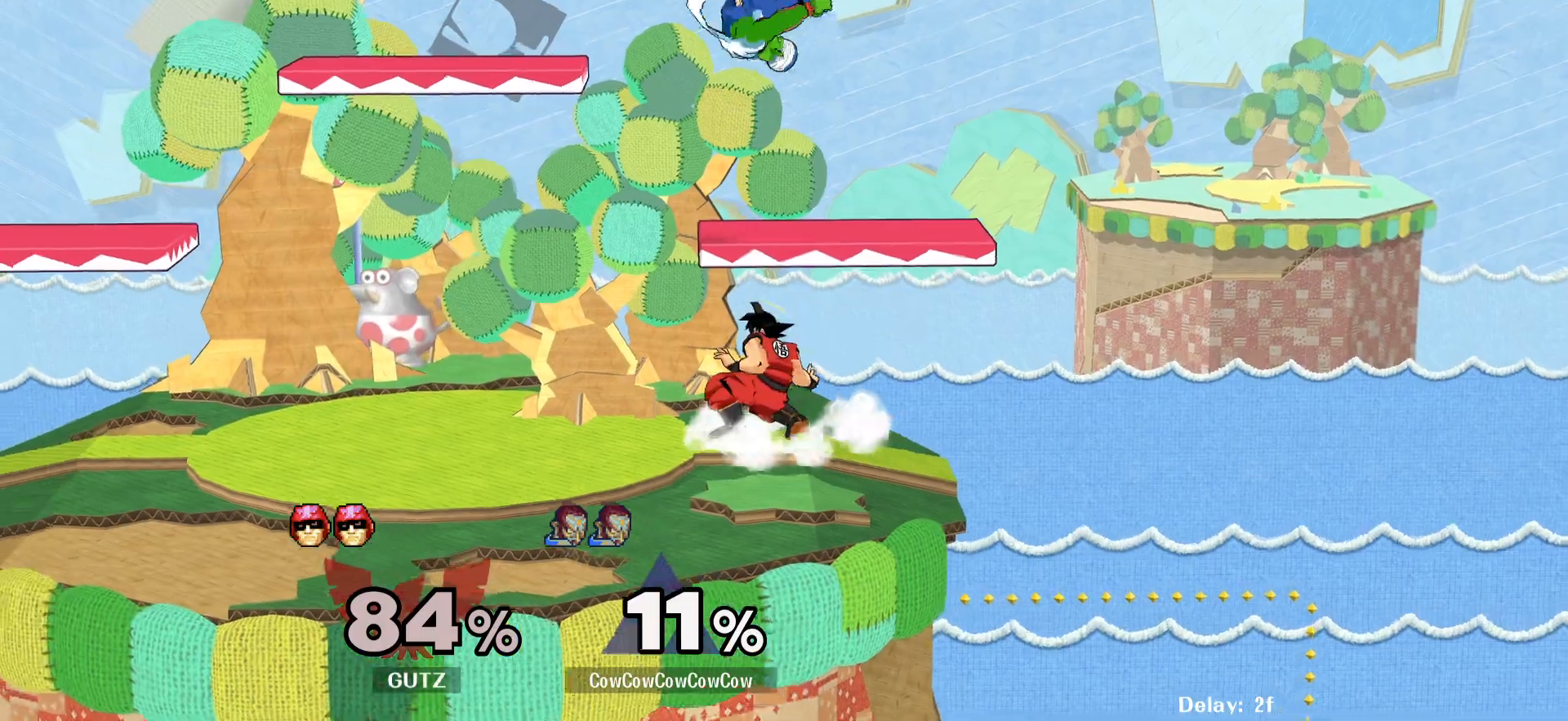
{"buttons": ["DPAD_RIGHT"], "events": [[150, "DPAD_DOWN", "down"], [233, "DPAD_RIGHT", "down"], [250, "DPAD_LEFT", "up"], [283, "DPAD_DOWN", "up"], [450, "Z", "down"], [467, "Z", "up"]]}
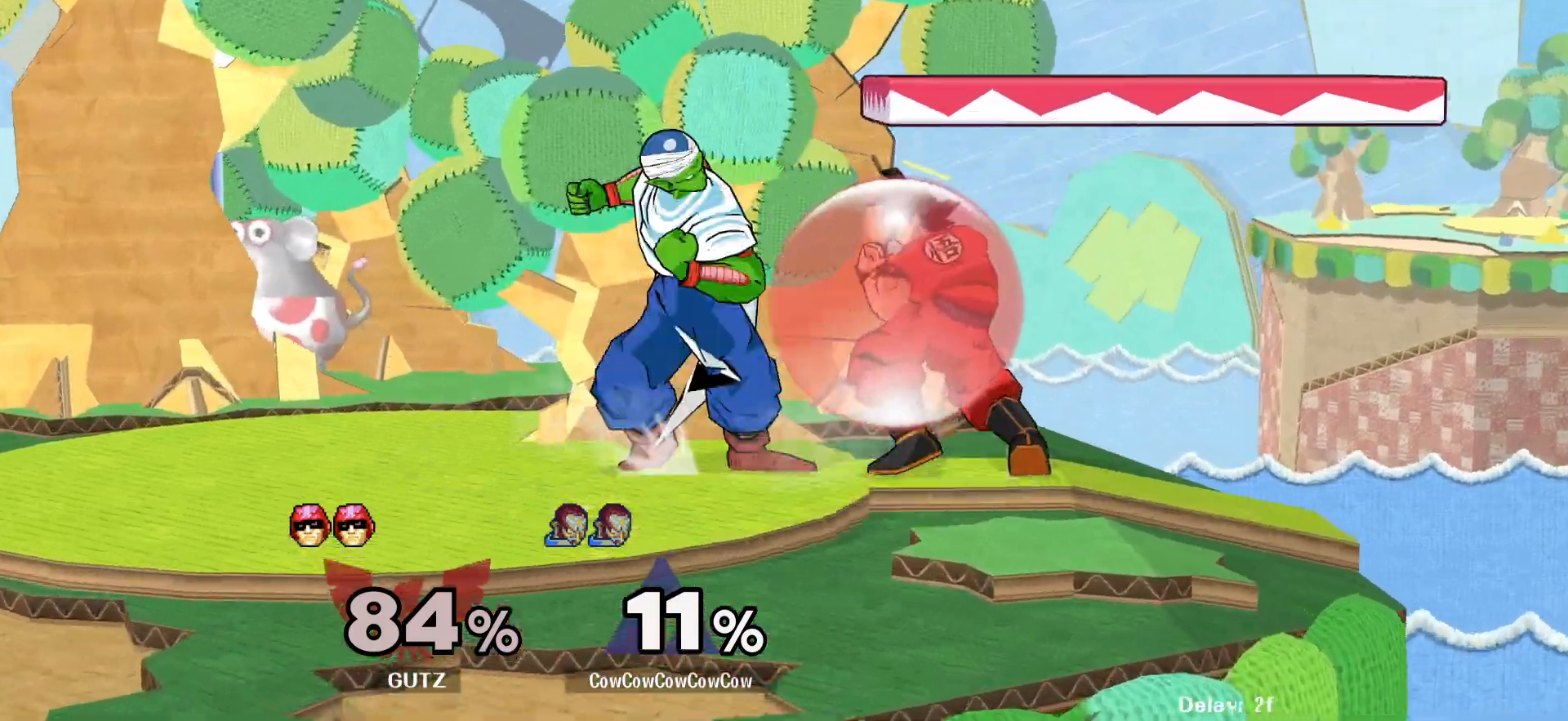
{"buttons": ["DPAD_UP"], "events": [[17, "DPAD_RIGHT", "up"], [83, "DPAD_UP", "down"]]}
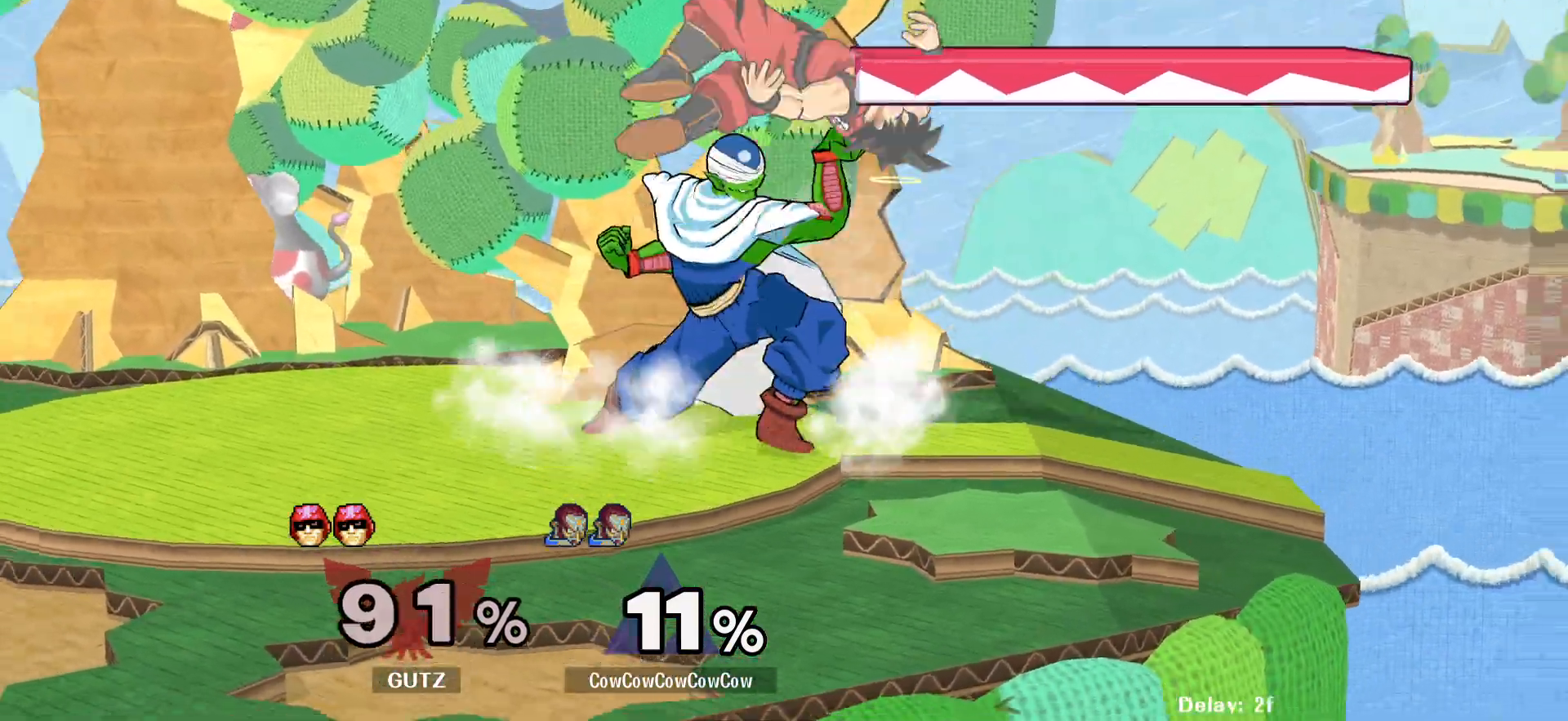
{"buttons": ["DPAD_LEFT"], "events": [[183, "DPAD_UP", "up"], [350, "DPAD_LEFT", "down"], [417, "Y", "down"], [467, "Y", "up"]]}
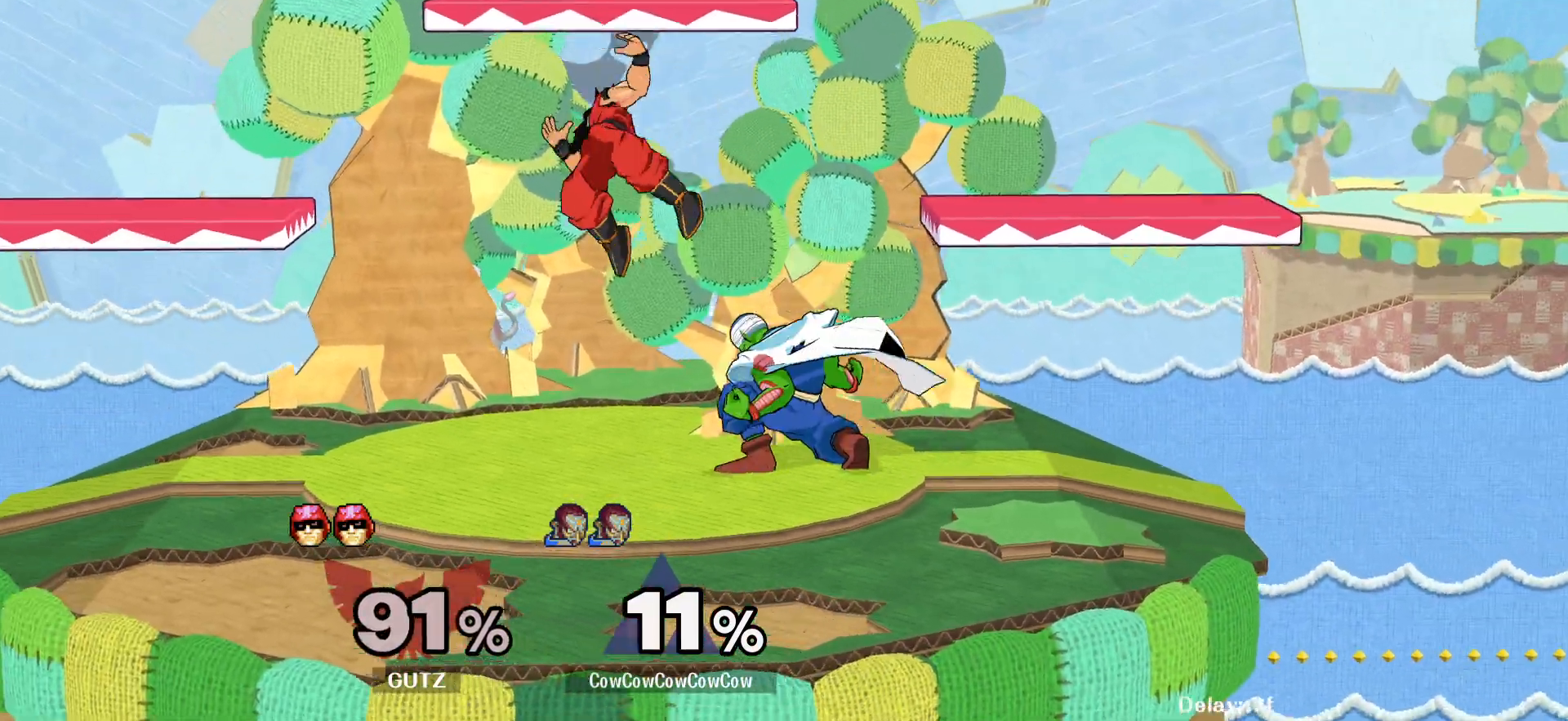
{"buttons": [], "events": [[17, "C_UP", "down"], [133, "C_UP", "up"], [350, "DPAD_DOWN", "down"], [467, "DPAD_LEFT", "up"], [483, "DPAD_DOWN", "up"]]}
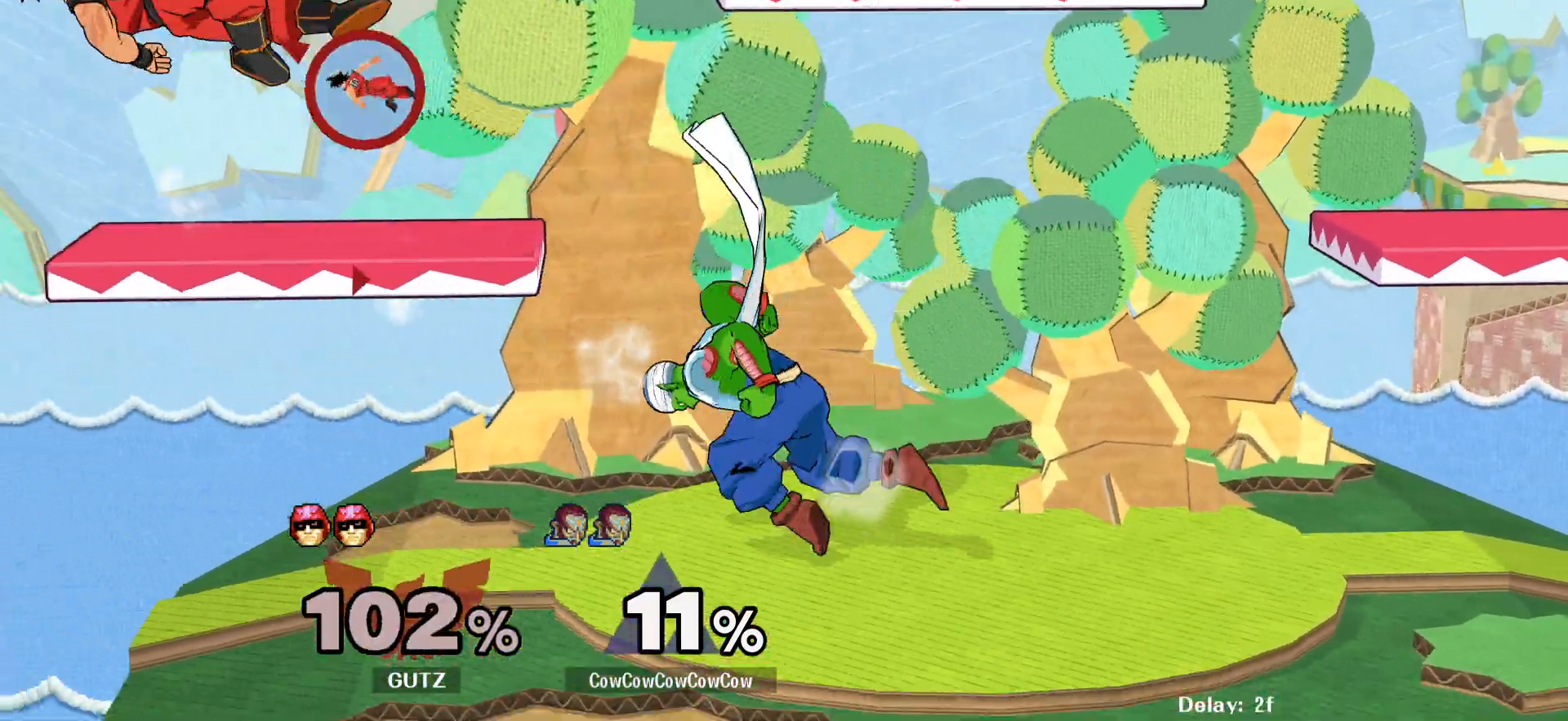
{"buttons": ["DPAD_LEFT"], "events": [[100, "DPAD_LEFT", "down"], [183, "DPAD_LEFT", "up"], [217, "DPAD_RIGHT", "down"], [283, "Y", "down"], [317, "DPAD_RIGHT", "up"], [333, "Y", "up"], [400, "Y", "down"], [433, "DPAD_LEFT", "down"], [483, "Y", "up"]]}
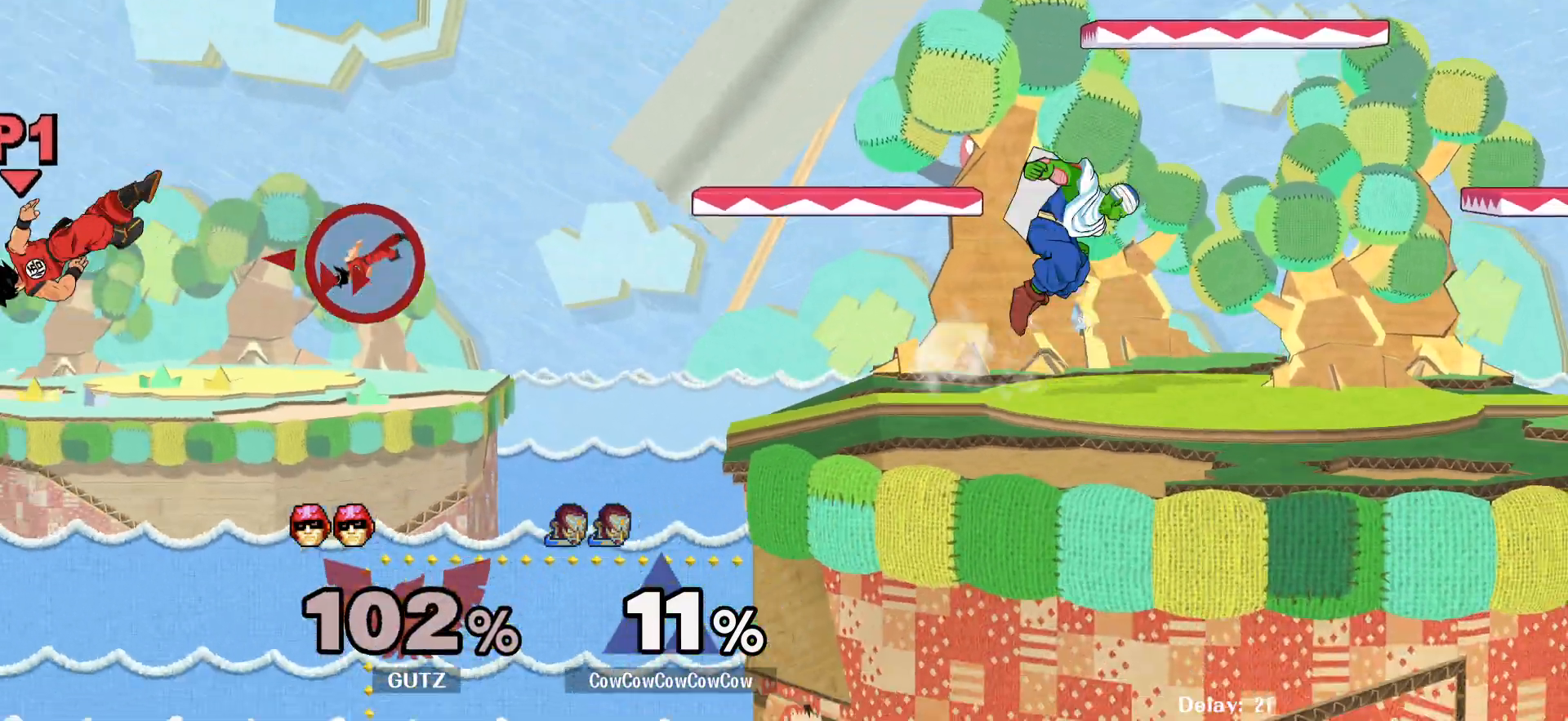
{"buttons": [], "events": [[333, "R1", "down"], [417, "DPAD_LEFT", "up"], [417, "R1", "up"]]}
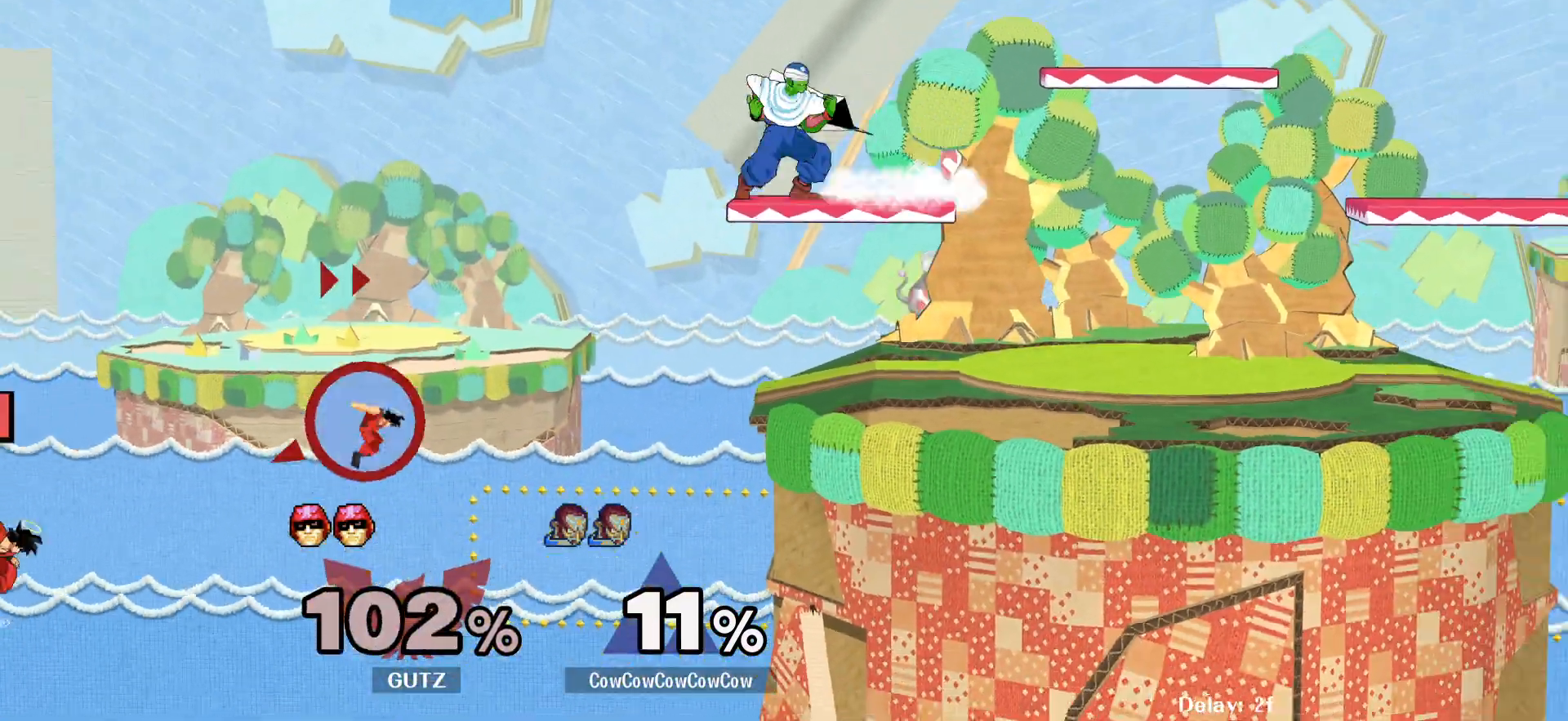
{"buttons": [], "events": [[50, "DPAD_RIGHT", "down"], [133, "DPAD_RIGHT", "up"], [200, "DPAD_RIGHT", "down"], [433, "DPAD_RIGHT", "up"]]}
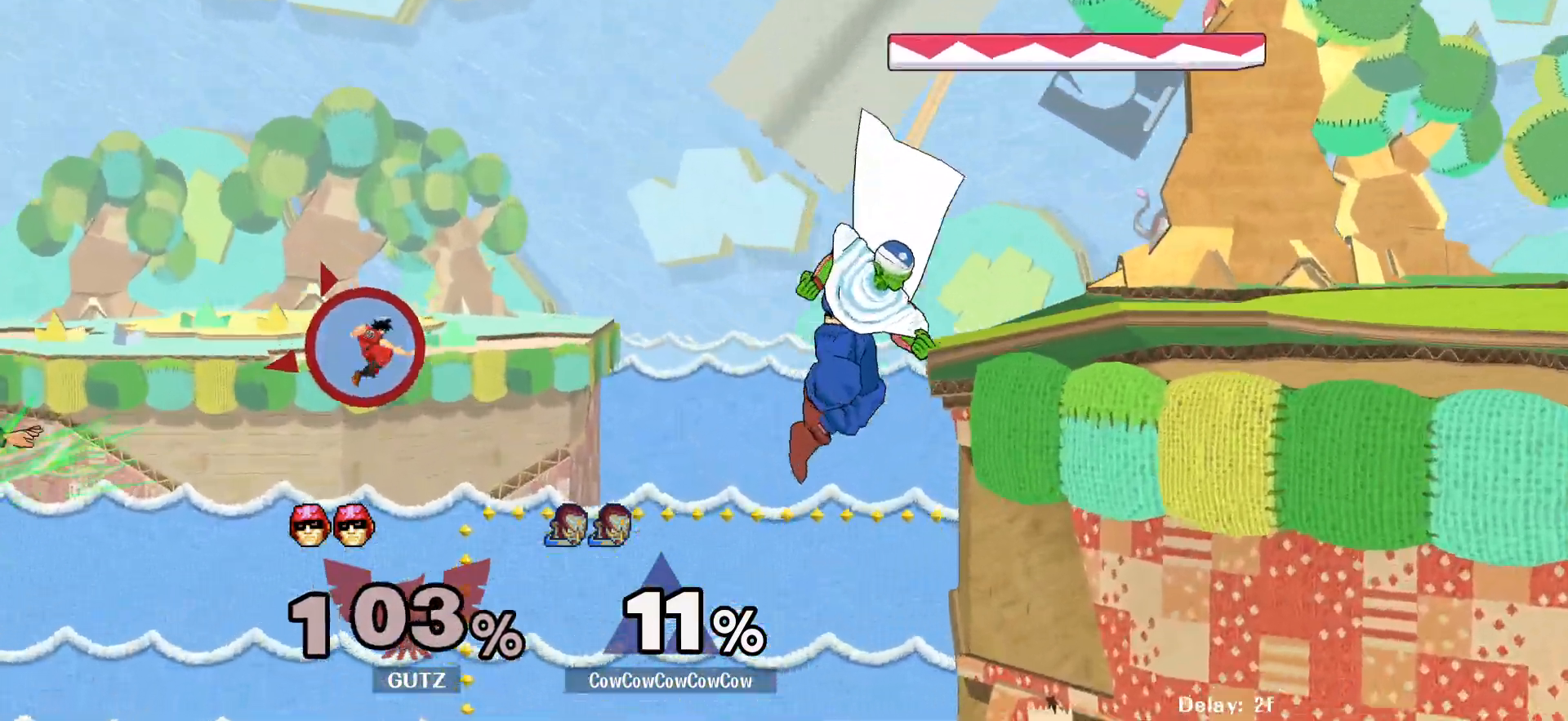
{"buttons": [], "events": []}
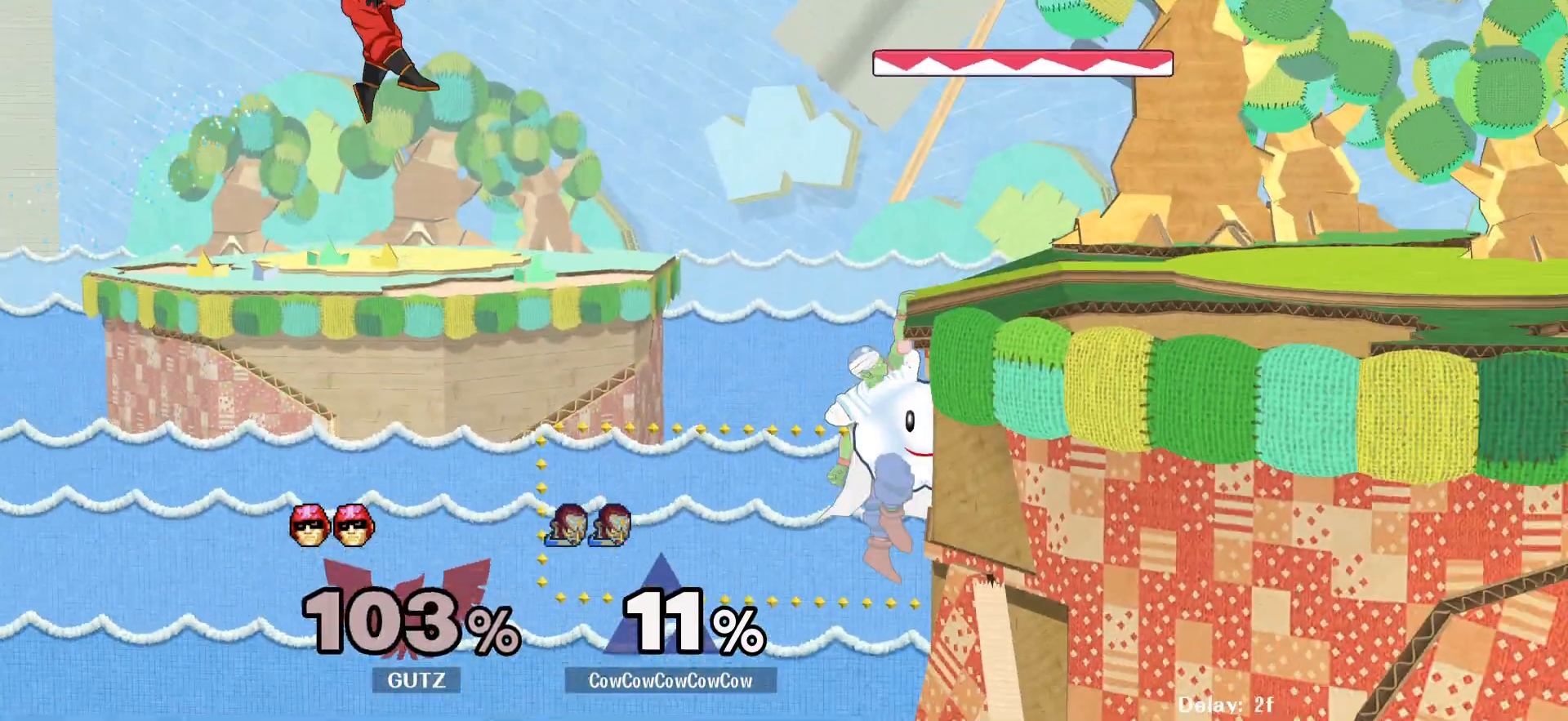
{"buttons": ["DPAD_RIGHT"], "events": [[117, "DPAD_LEFT", "down"], [167, "Y", "down"], [250, "C_LEFT", "down"], [283, "Y", "up"], [333, "DPAD_LEFT", "up"], [383, "C_LEFT", "up"], [383, "DPAD_RIGHT", "down"]]}
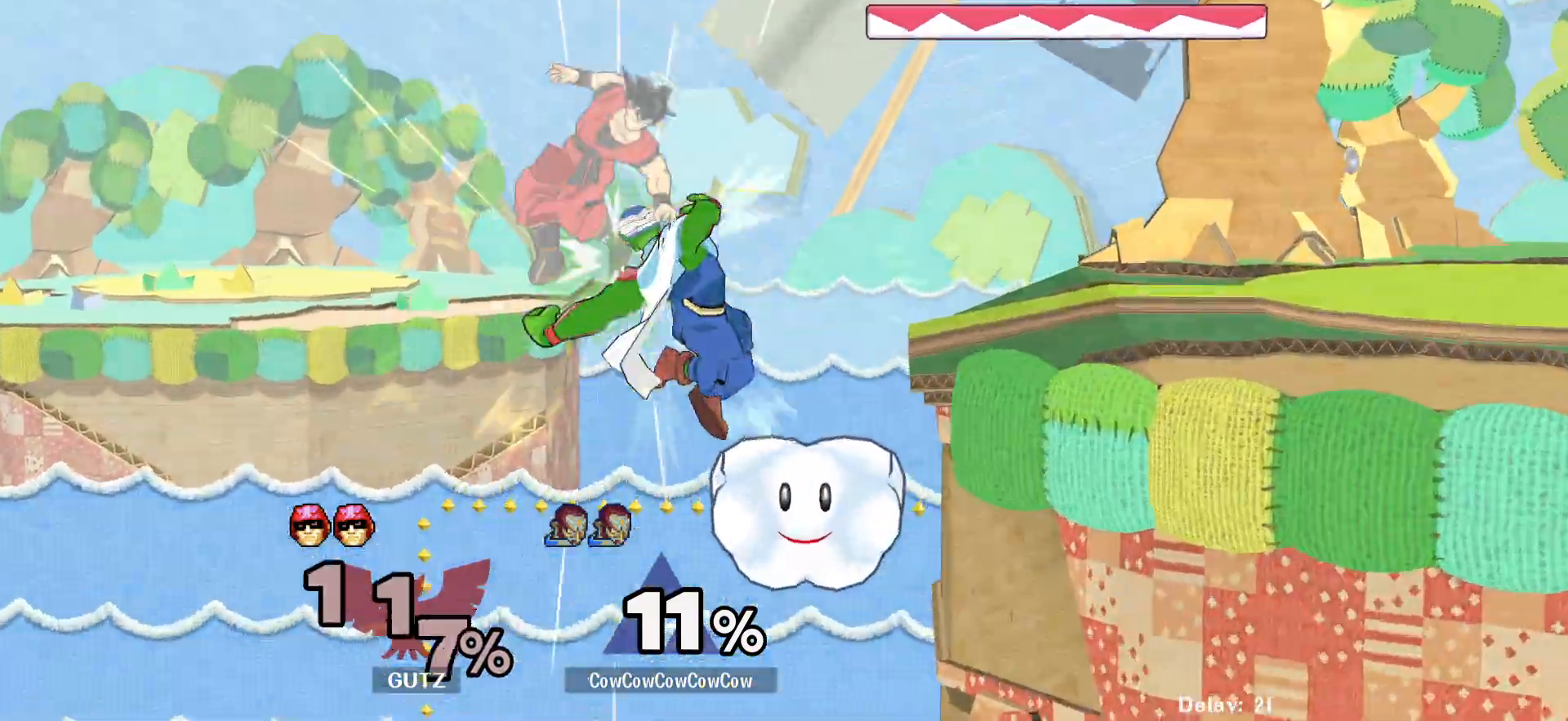
{"buttons": [], "events": [[283, "DPAD_RIGHT", "up"], [433, "Y", "down"], [500, "Y", "up"]]}
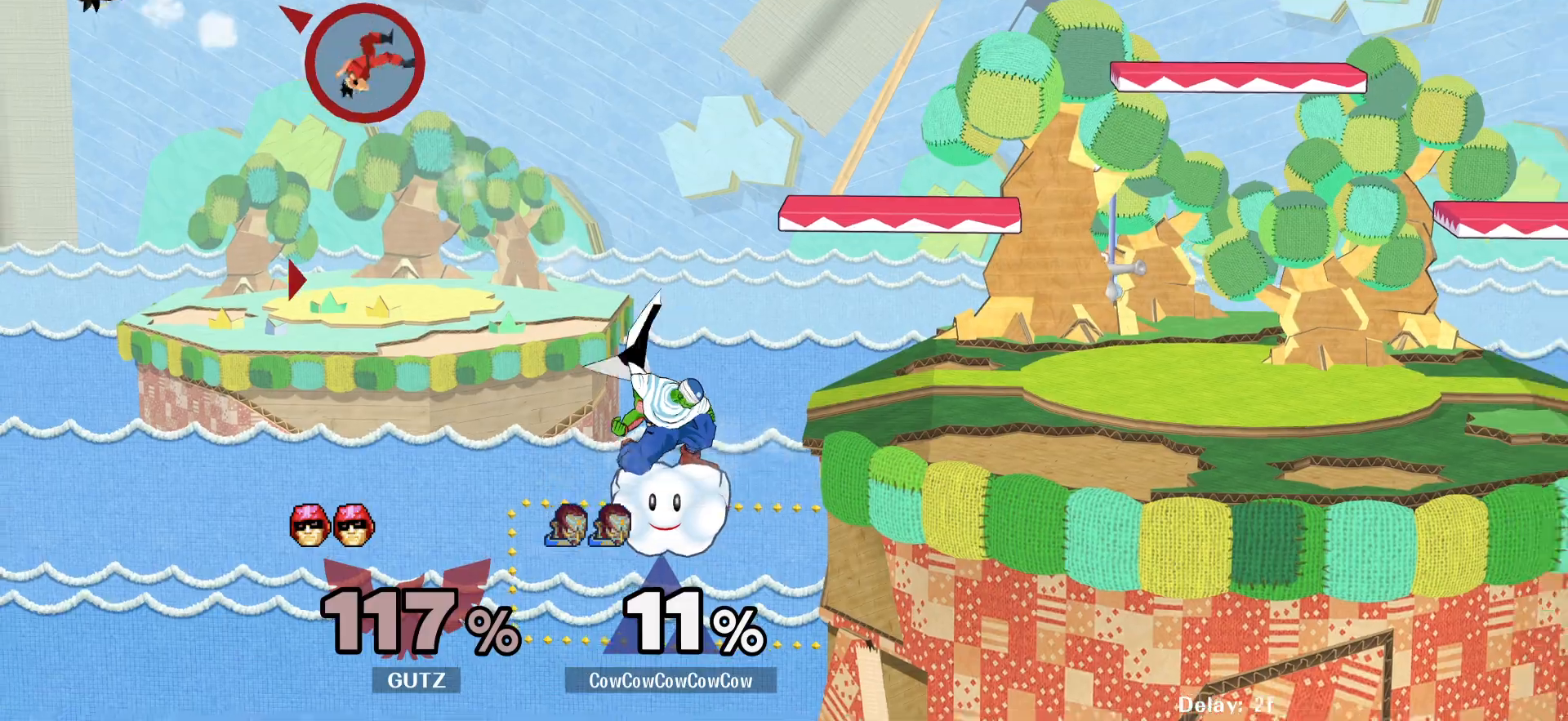
{"buttons": ["DPAD_RIGHT"], "events": [[17, "DPAD_RIGHT", "down"], [67, "Y", "down"], [150, "Y", "up"]]}